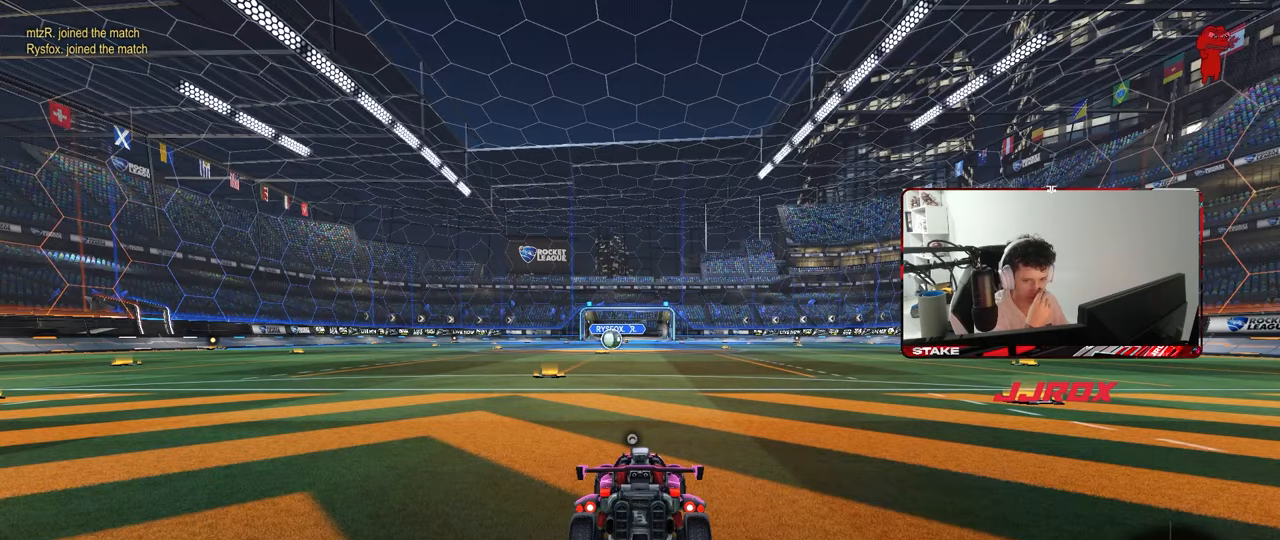
Gameplay with keyboard and mouse; each line is a JSON object with the keys and mouse buttons held at the frame after it. "events" lists presses ("down") and releases ("up") of "1", "2", "3", "4", "5", "a", "alt", "c", "caps_lock", "ctrl", "d", "e", "f", "g", "q", "r", "s", "shift", "space", "t", "tab", "v", "w", "x", "z", "mouse_left", "mouse_wheel" and "mouse_right" between this image and that frame as [ms after this image, input, new state], when the widget could be followed in between. "mouse_left", "mouse_wheel", "mouse_right" = the "left", "wheel", "right" buttons of the "mouse" list. No other keys are recorded. "wheel" means that the mouse wheel is clicked or scrolled. "mouse_move" is the direction in which the mouse moves at that frame (one of eight, or "still"), when it could be read.
{"keys": [], "mouse": [], "mouse_move": "still", "events": []}
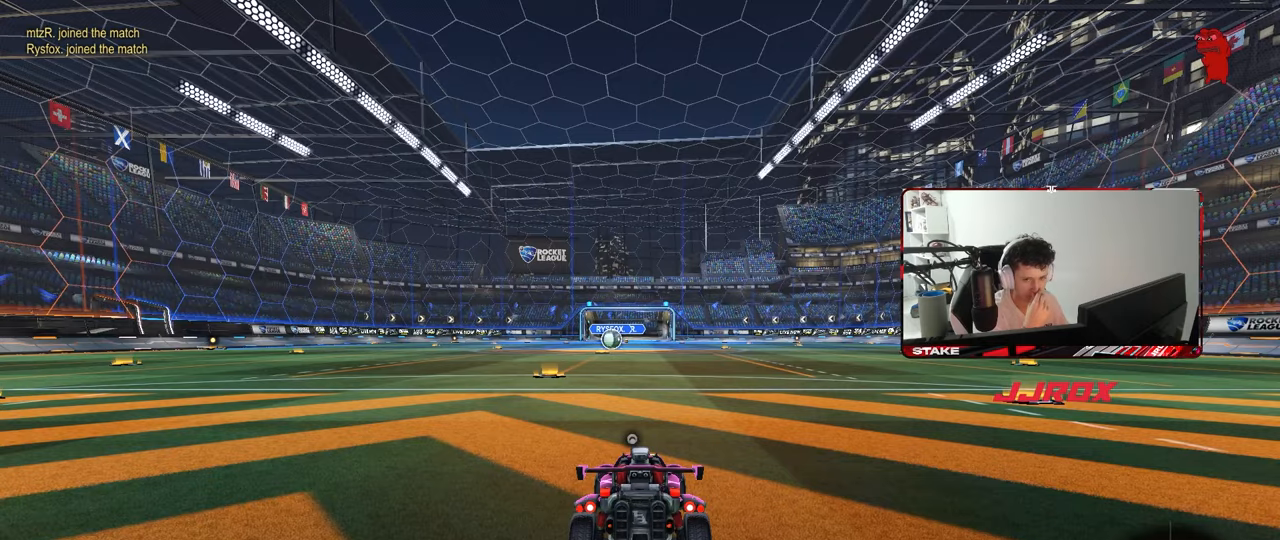
{"keys": [], "mouse": [], "mouse_move": "still", "events": []}
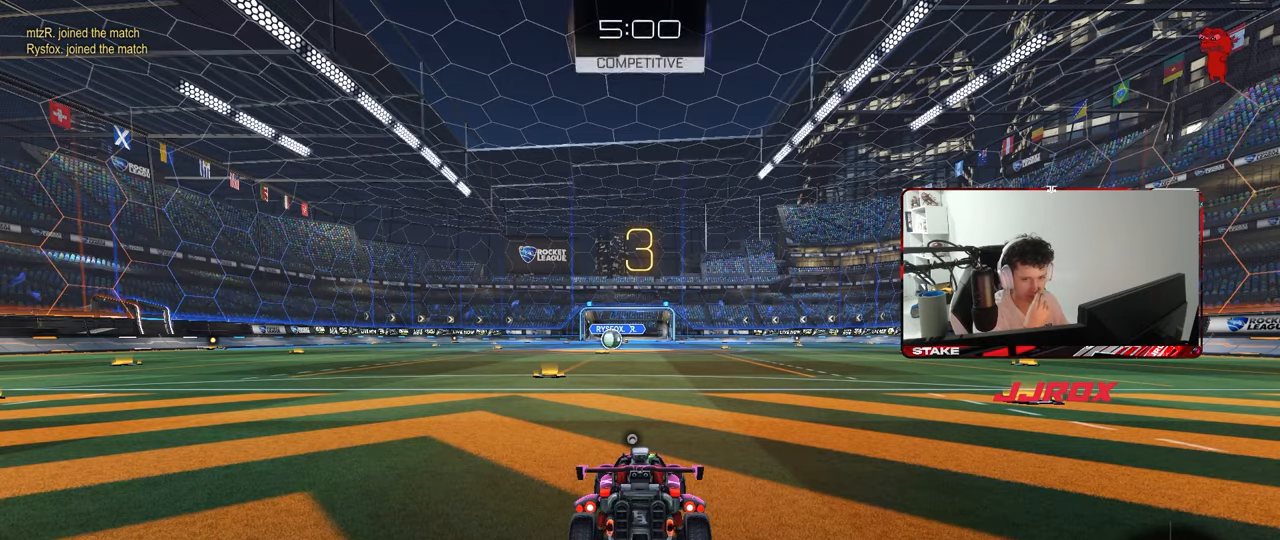
{"keys": [], "mouse": [], "mouse_move": "still", "events": []}
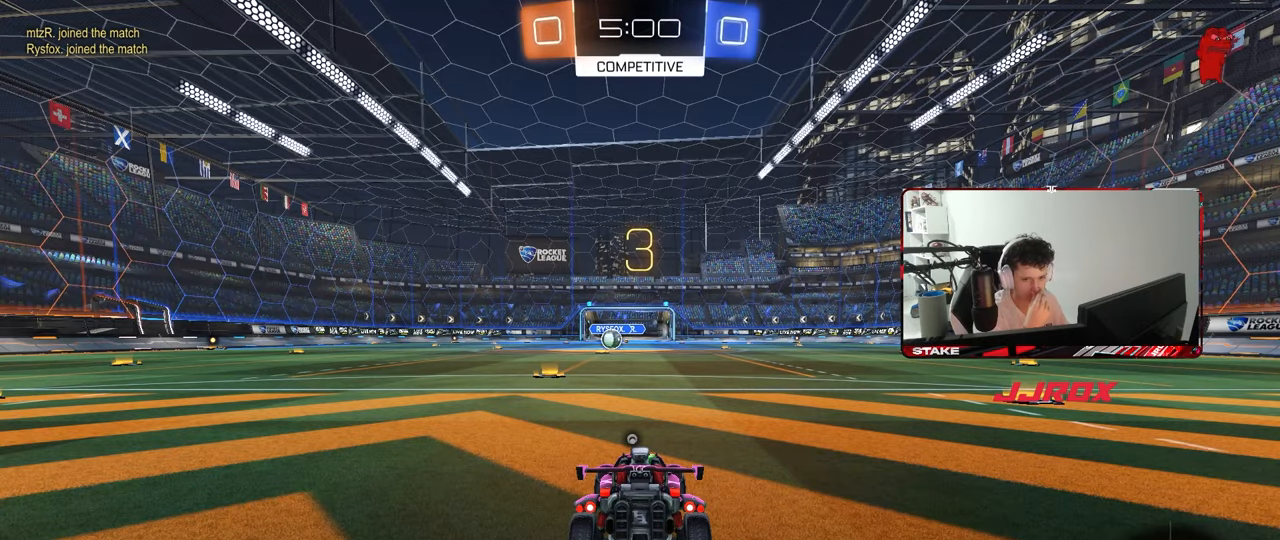
{"keys": ["tab"], "mouse": [], "mouse_move": "still", "events": [[467, "tab", "down"]]}
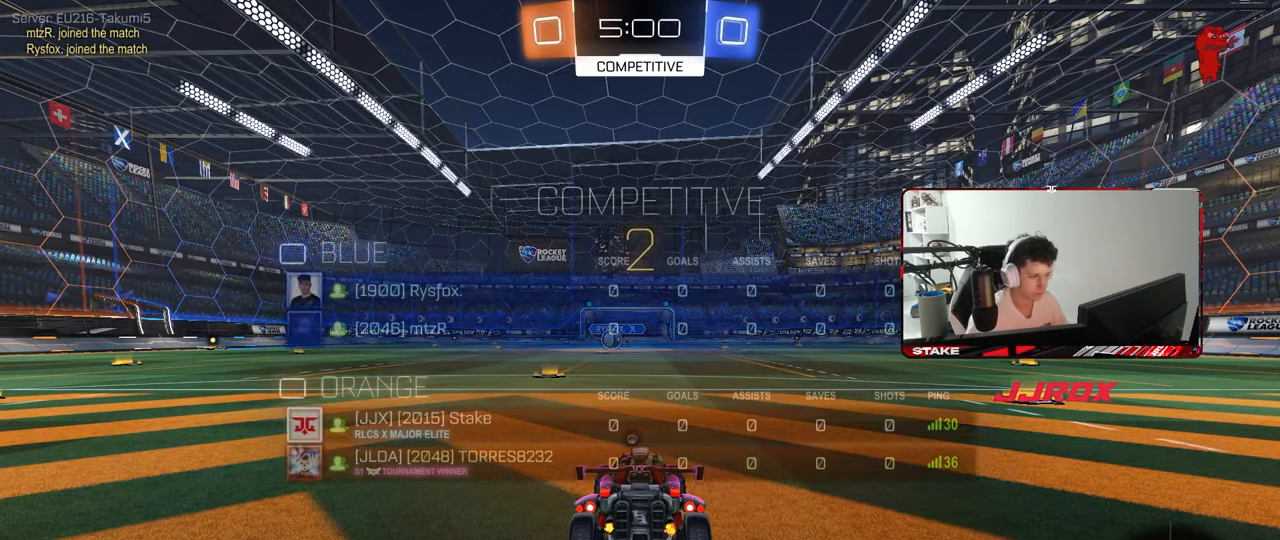
{"keys": ["tab", "w"], "mouse": [], "mouse_move": "up-left", "events": [[67, "space", "down"], [200, "space", "up"], [350, "mouse_wheel", "down"], [400, "mouse_wheel", "up"], [483, "w", "down"]]}
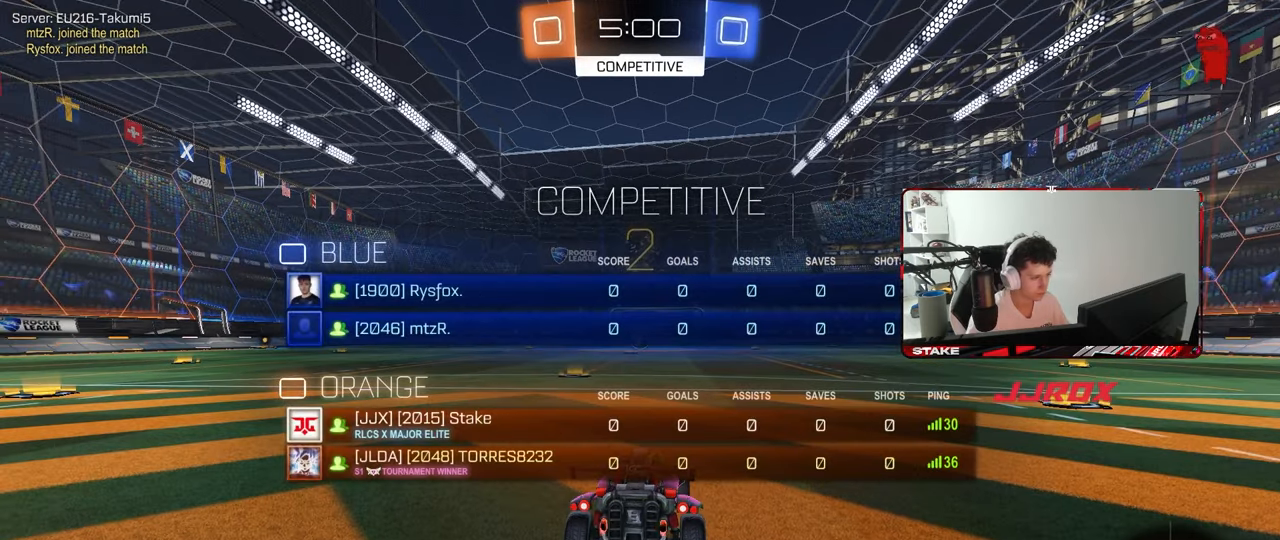
{"keys": ["w"], "mouse": ["left"], "mouse_move": "left", "events": [[33, "mouse_left", "down"], [267, "tab", "up"]]}
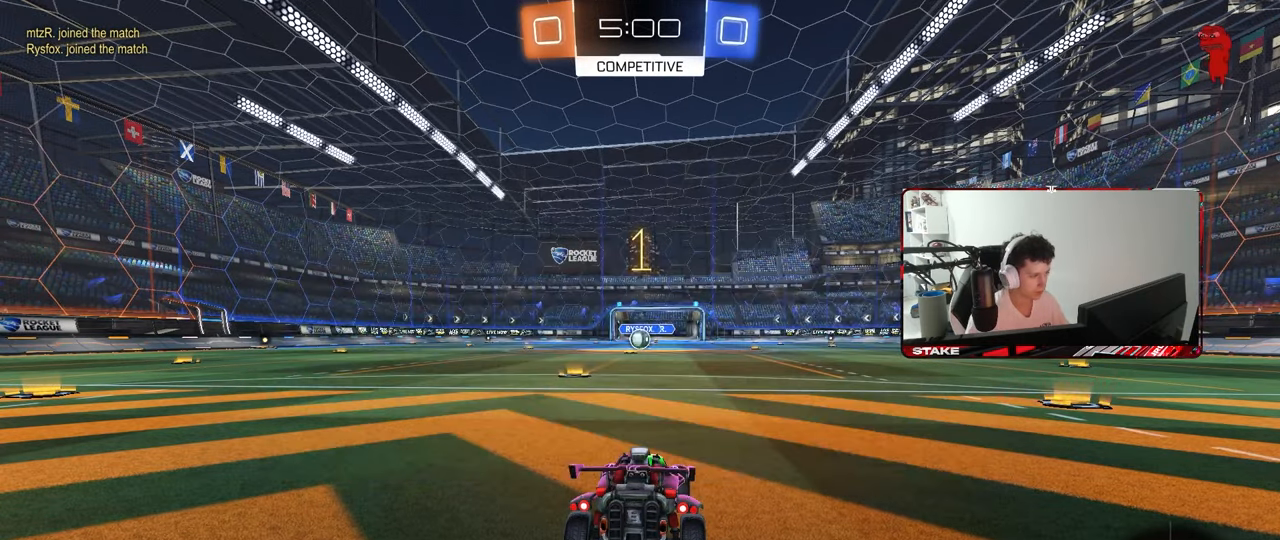
{"keys": ["w"], "mouse": ["left"], "mouse_move": "still", "events": []}
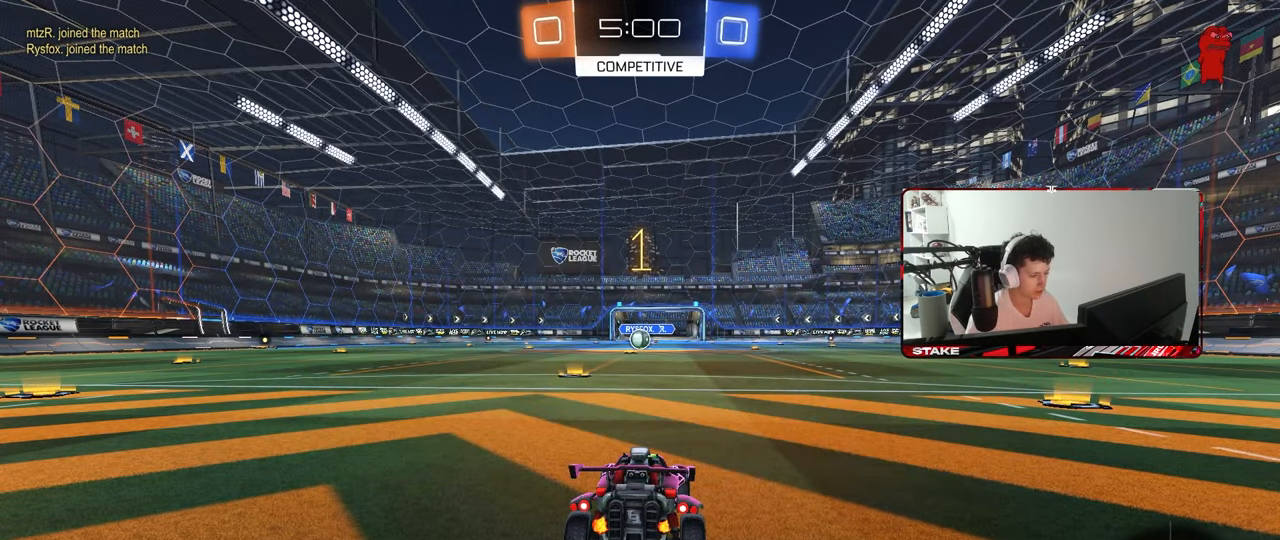
{"keys": ["w"], "mouse": ["left", "right"], "mouse_move": "still", "events": [[433, "d", "down"], [433, "mouse_right", "down"], [483, "d", "up"]]}
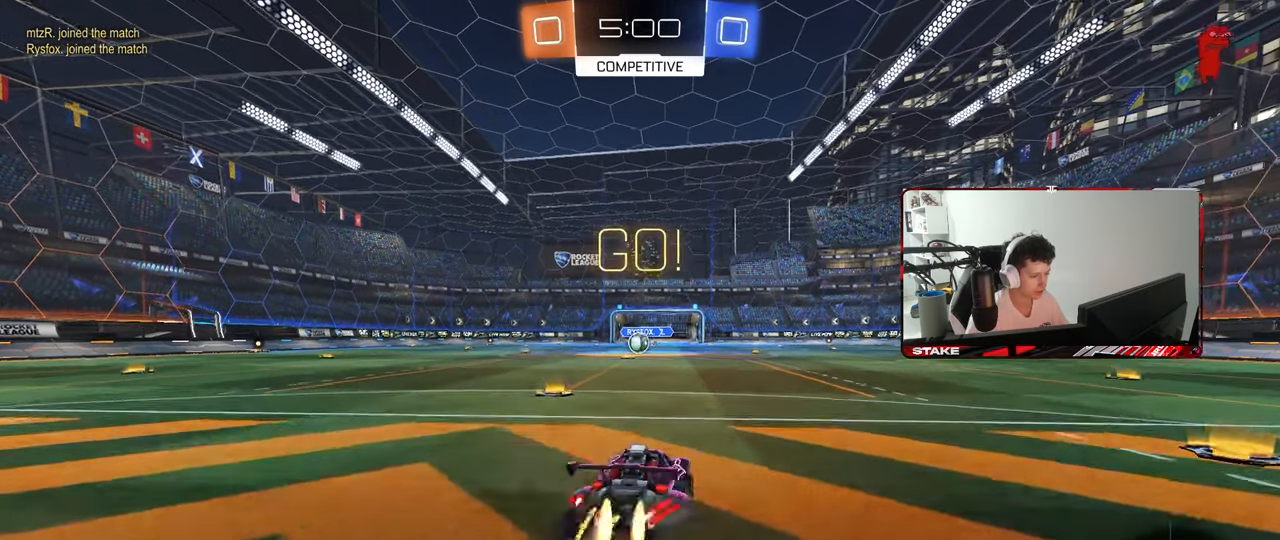
{"keys": ["a", "s", "shift"], "mouse": ["left"], "mouse_move": "still", "events": [[33, "a", "down"], [33, "mouse_right", "up"], [33, "shift", "down"], [83, "mouse_right", "down"], [133, "s", "down"], [133, "w", "up"], [183, "mouse_right", "up"]]}
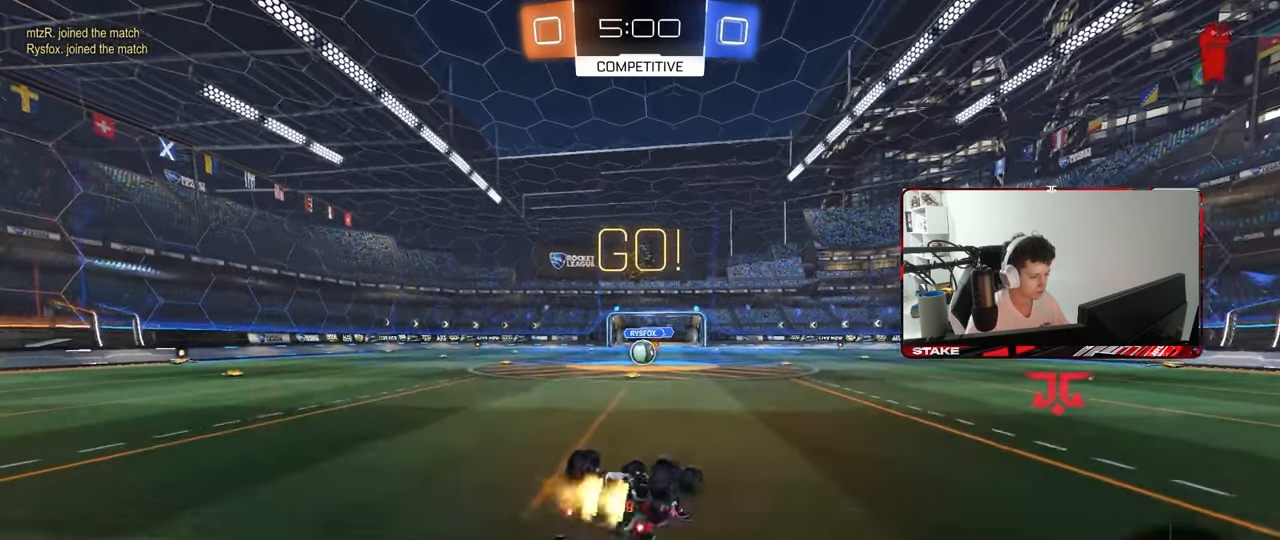
{"keys": [], "mouse": [], "mouse_move": "still", "events": [[50, "s", "up"], [100, "s", "down"], [283, "space", "down"], [333, "shift", "up"], [433, "a", "up"], [433, "mouse_left", "up"], [433, "s", "up"], [467, "space", "up"]]}
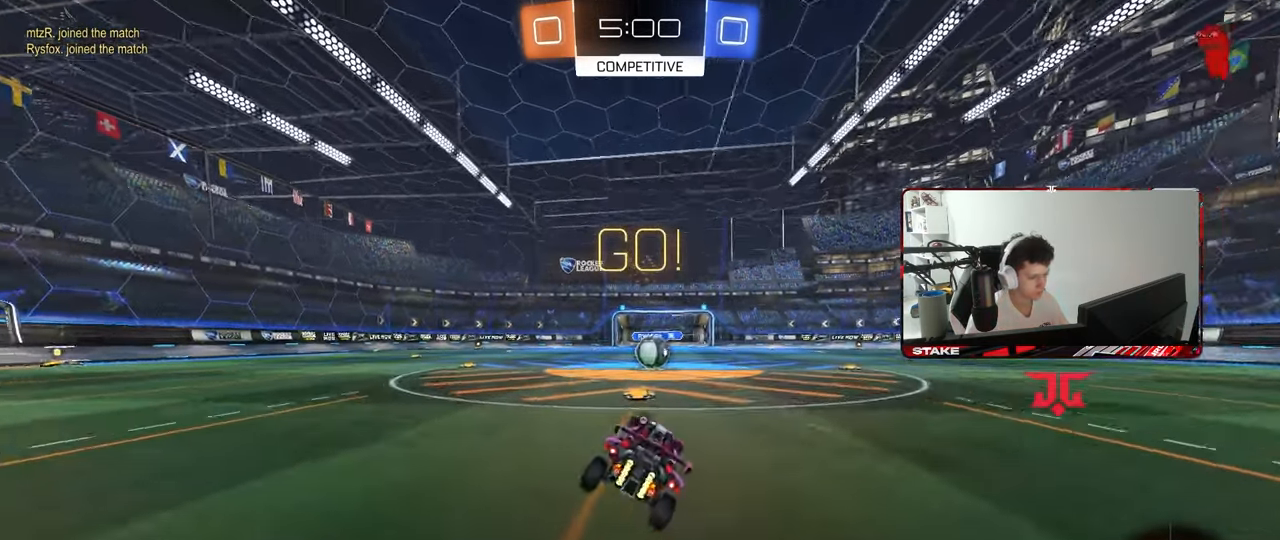
{"keys": ["d", "w"], "mouse": [], "mouse_move": "still", "events": [[67, "w", "down"], [300, "d", "down"]]}
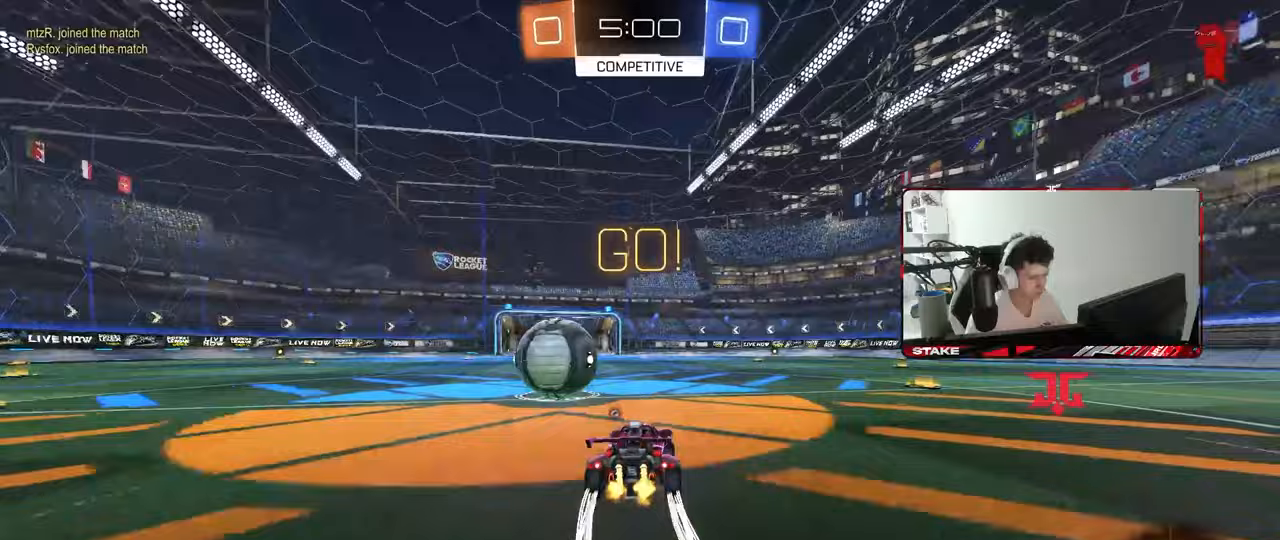
{"keys": ["d", "w"], "mouse": [], "mouse_move": "still", "events": [[33, "a", "down"], [33, "d", "up"], [33, "shift", "down"], [83, "mouse_left", "down"], [183, "shift", "up"], [217, "mouse_left", "up"], [317, "mouse_left", "down"], [450, "a", "up"], [450, "d", "down"], [500, "mouse_left", "up"]]}
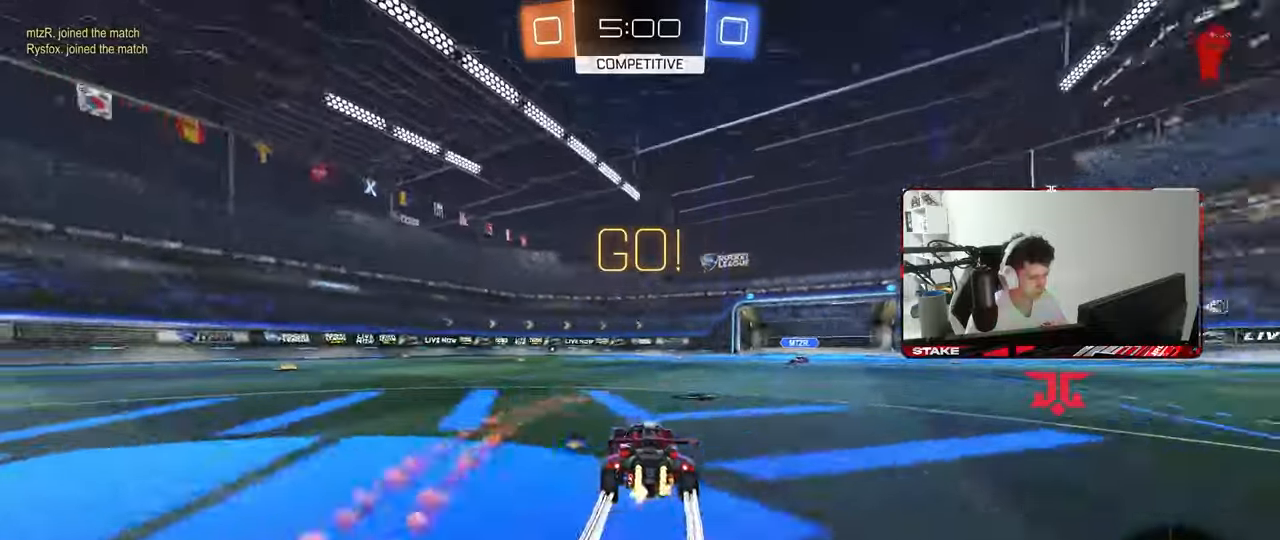
{"keys": ["a", "s"], "mouse": ["right"], "mouse_move": "down-left", "events": [[333, "d", "up"], [383, "w", "up"], [433, "mouse_right", "down"], [467, "a", "down"], [467, "s", "down"]]}
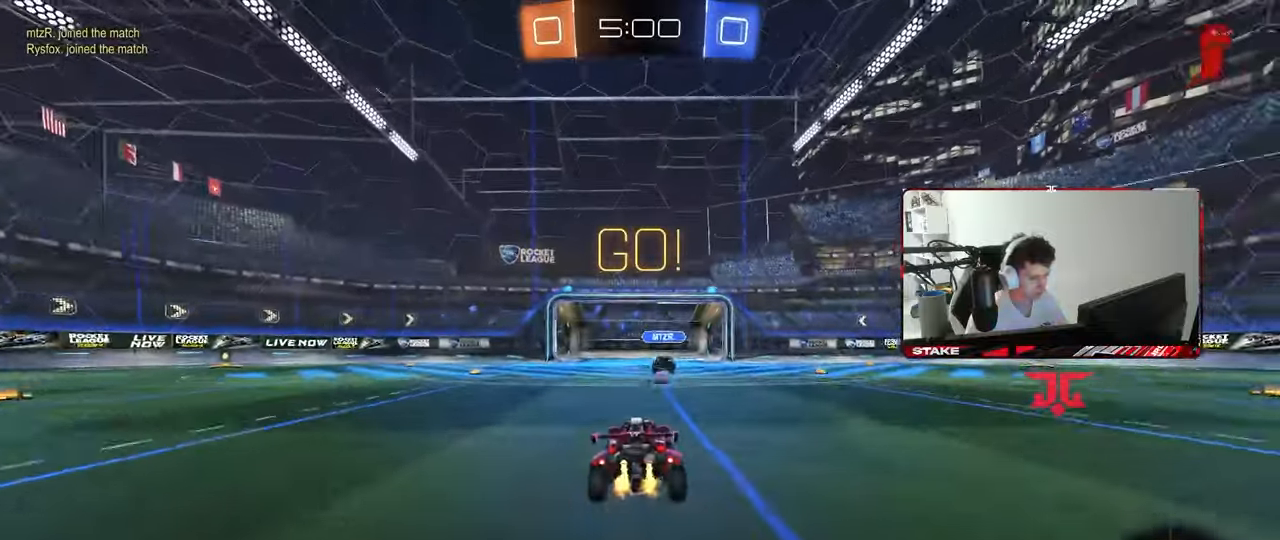
{"keys": ["space"], "mouse": [], "mouse_move": "still", "events": [[17, "a", "up"], [17, "mouse_right", "up"], [67, "d", "down"], [67, "s", "up"], [167, "d", "up"], [167, "mouse_right", "down"], [350, "mouse_right", "up"], [500, "space", "down"]]}
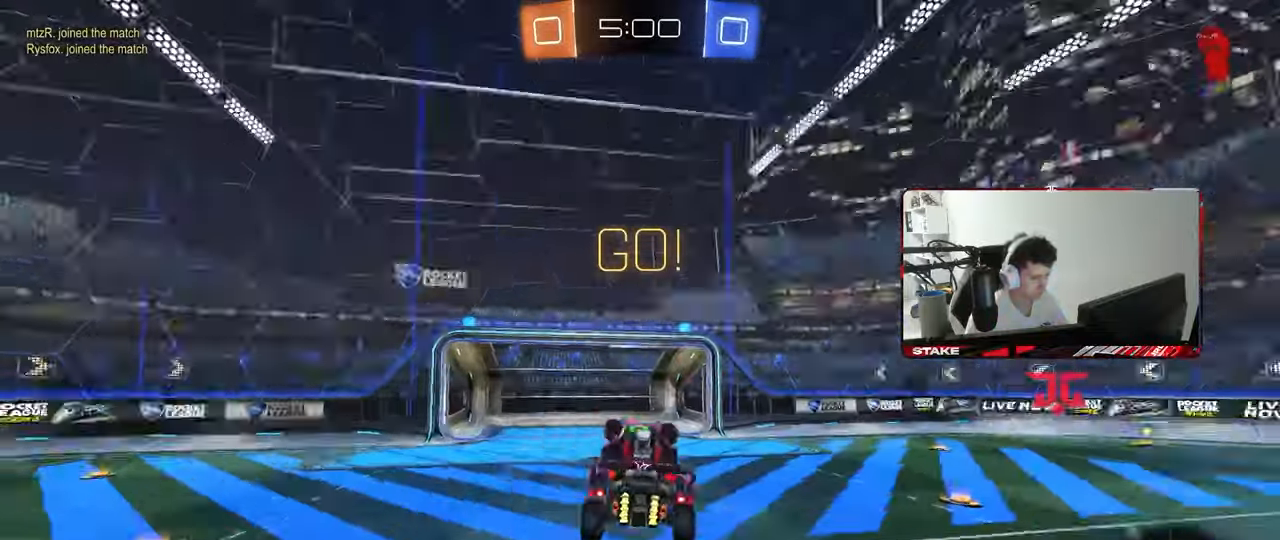
{"keys": ["a", "s", "shift"], "mouse": [], "mouse_move": "still", "events": [[83, "a", "down"], [133, "shift", "down"], [133, "w", "down"], [183, "space", "up"], [267, "shift", "up"], [317, "w", "up"], [367, "shift", "down"], [500, "s", "down"]]}
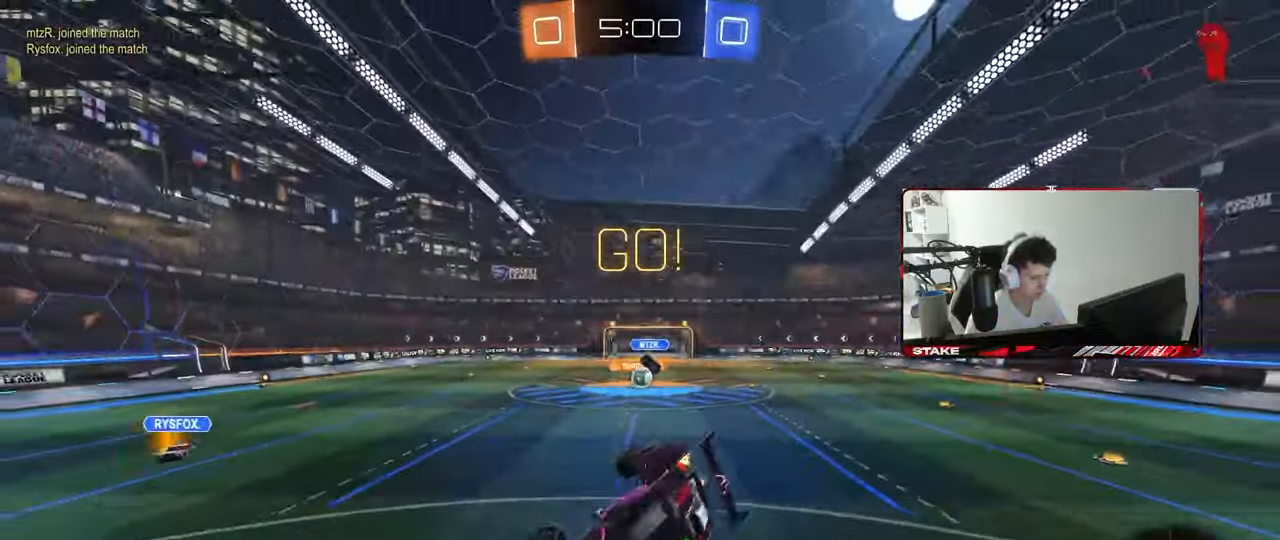
{"keys": ["a", "s"], "mouse": [], "mouse_move": "still", "events": [[150, "shift", "up"], [283, "shift", "down"], [467, "shift", "up"]]}